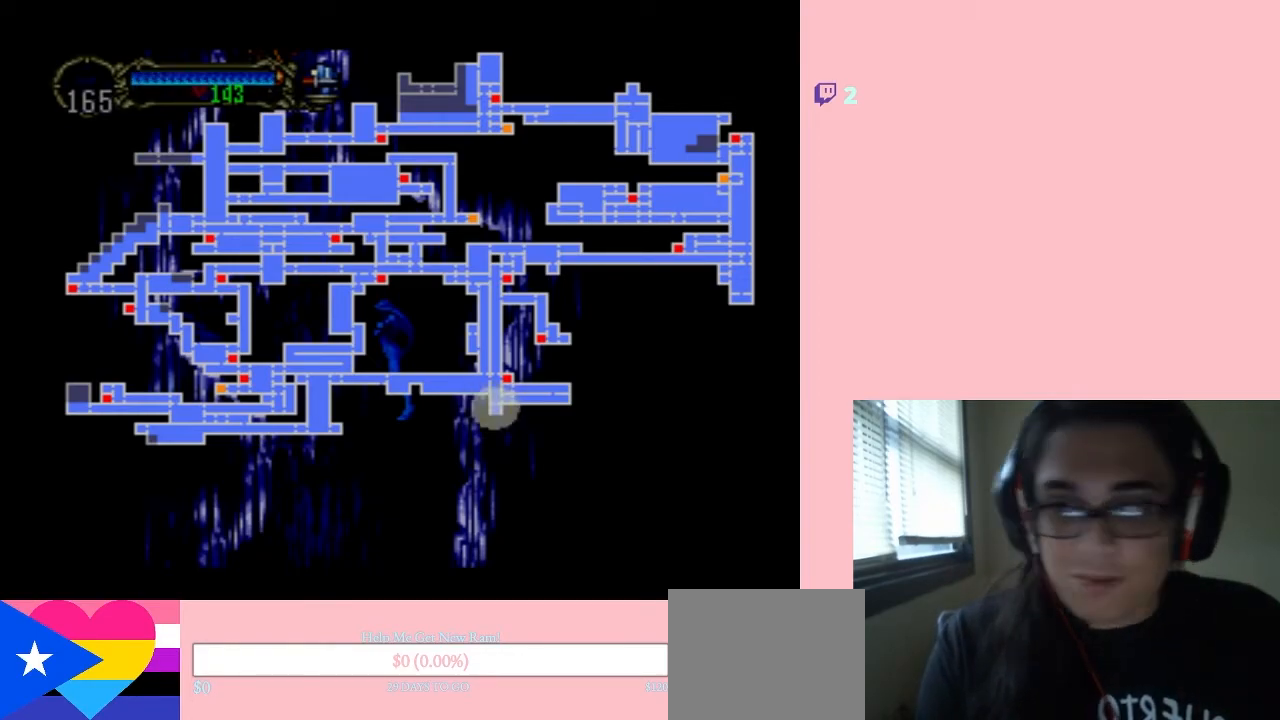
Gameplay with a controller (Nintendo layout); each line is a JSON object with the inputs held at the frame after it. "events" lists button and stick changes between this image and that frame as [ms after this image, input, new state], when the widget could be followed in between. Not read: L2 L3 R2 R3.
{"buttons": [], "left_stick": "center", "right_stick": "center", "events": [[17, "SELECT", "down"], [133, "SELECT", "up"]]}
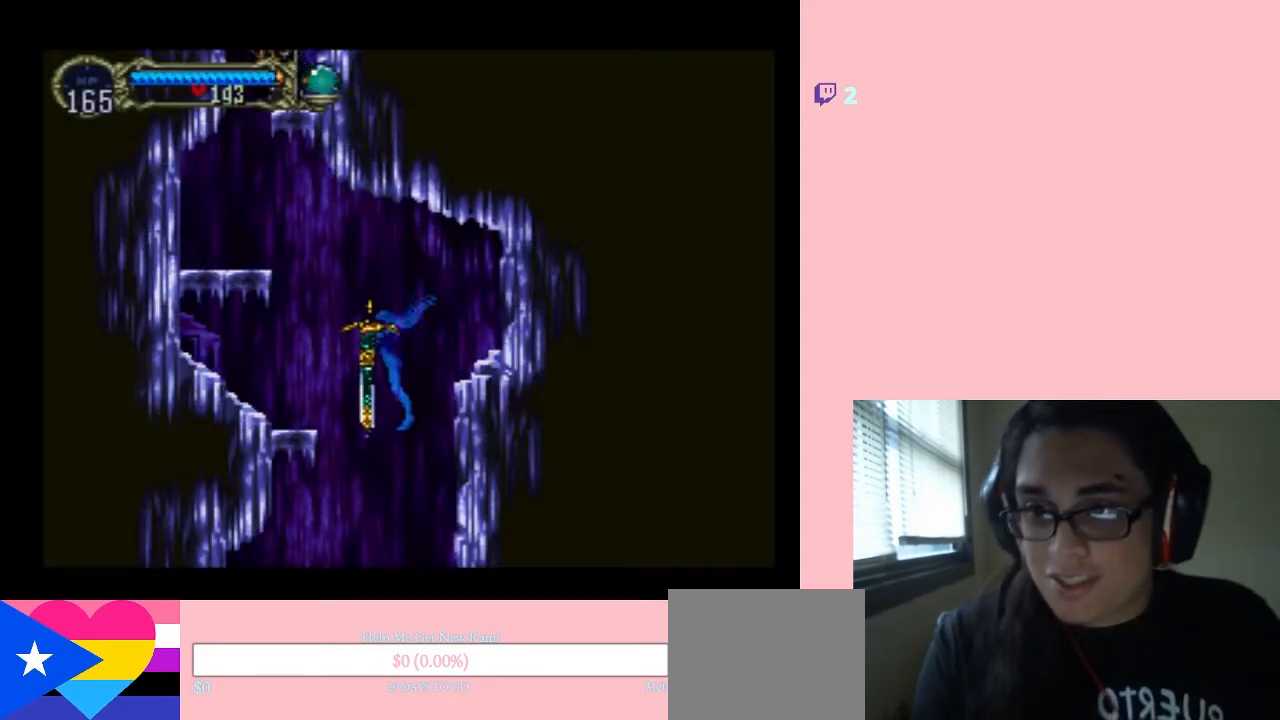
{"buttons": [], "left_stick": "center", "right_stick": "center", "events": []}
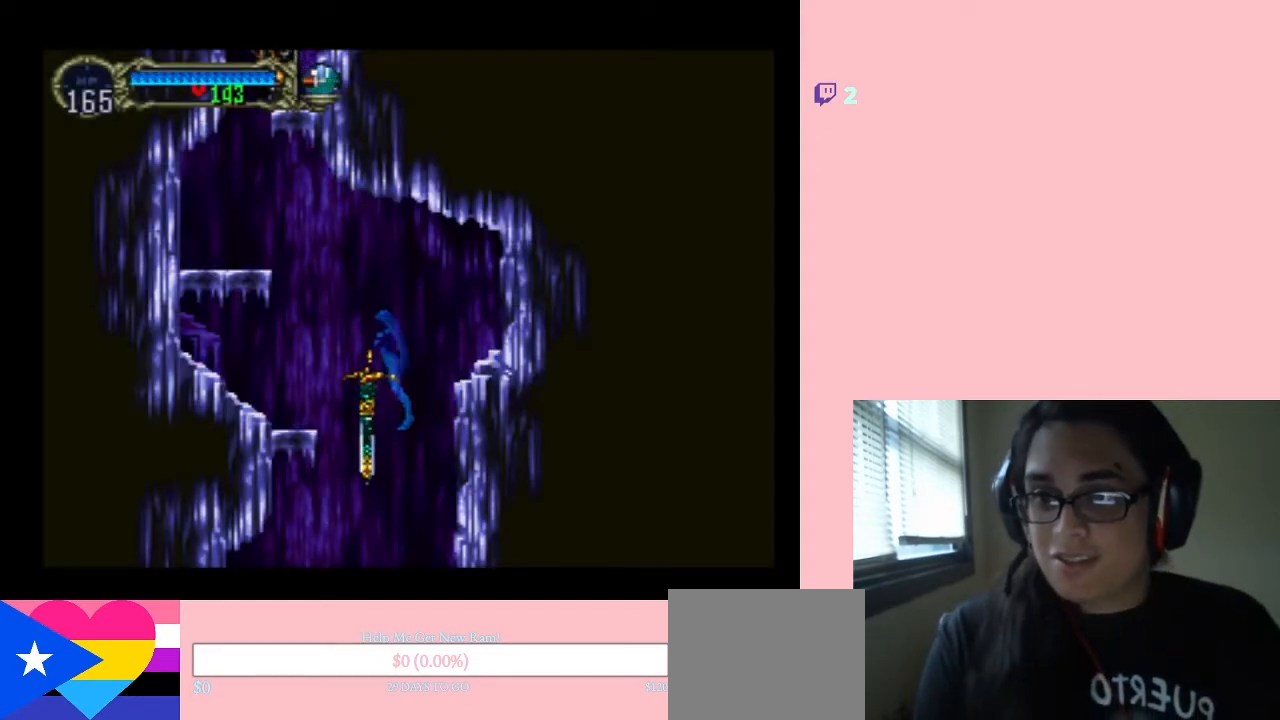
{"buttons": ["DPAD_RIGHT"], "left_stick": "center", "right_stick": "center", "events": [[33, "DPAD_LEFT", "down"], [467, "DPAD_LEFT", "up"], [467, "DPAD_RIGHT", "down"]]}
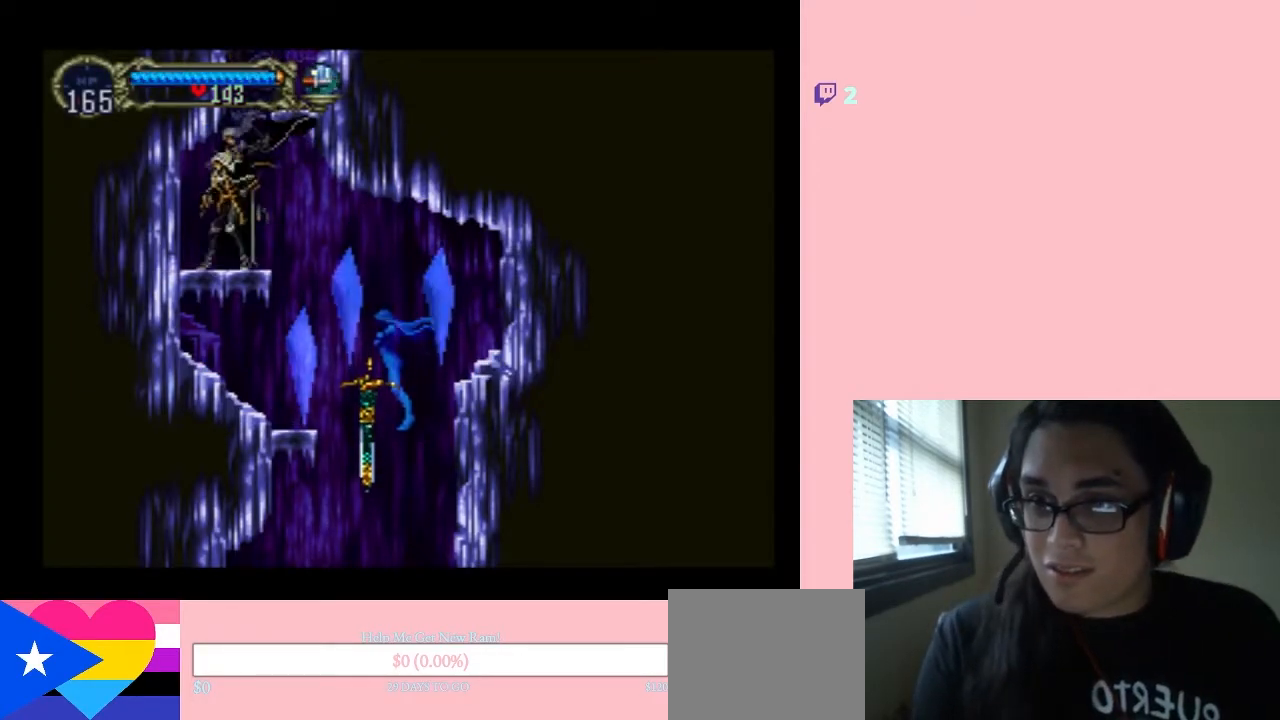
{"buttons": ["Y"], "left_stick": "center", "right_stick": "center", "events": [[283, "DPAD_RIGHT", "up"], [317, "Y", "down"]]}
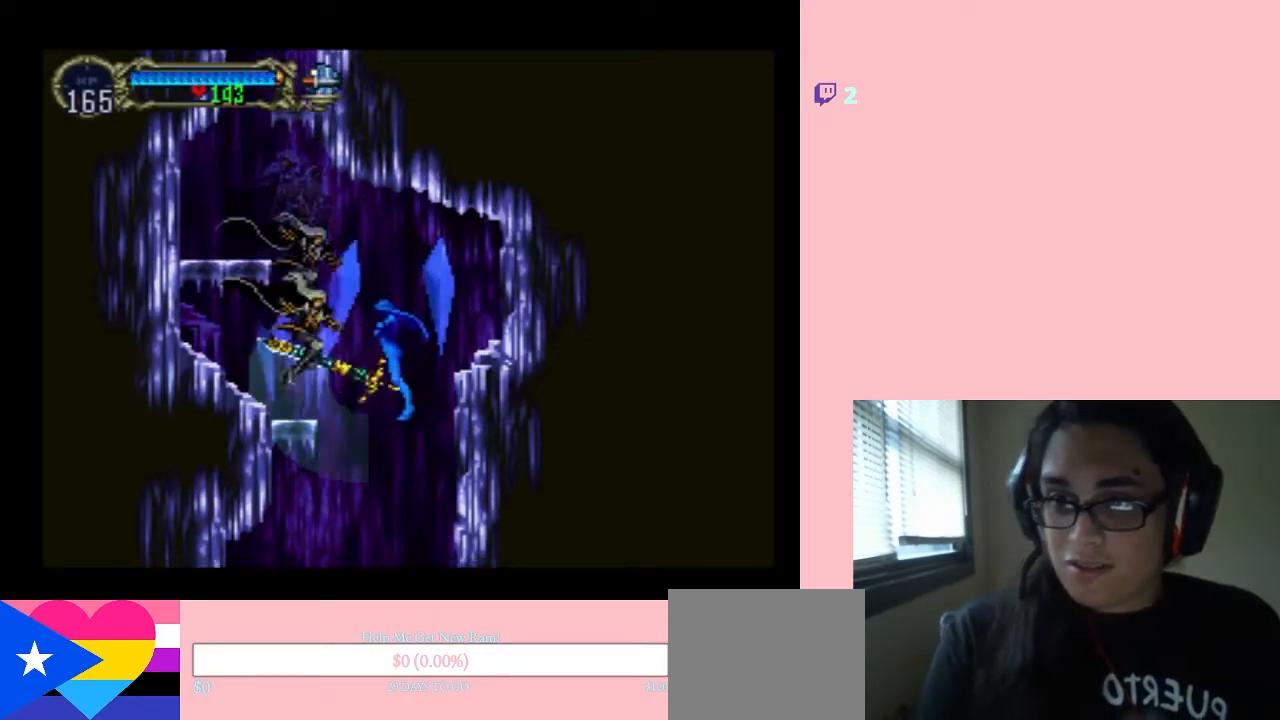
{"buttons": [], "left_stick": "center", "right_stick": "center", "events": [[133, "DPAD_RIGHT", "down"], [283, "DPAD_RIGHT", "up"], [500, "Y", "up"]]}
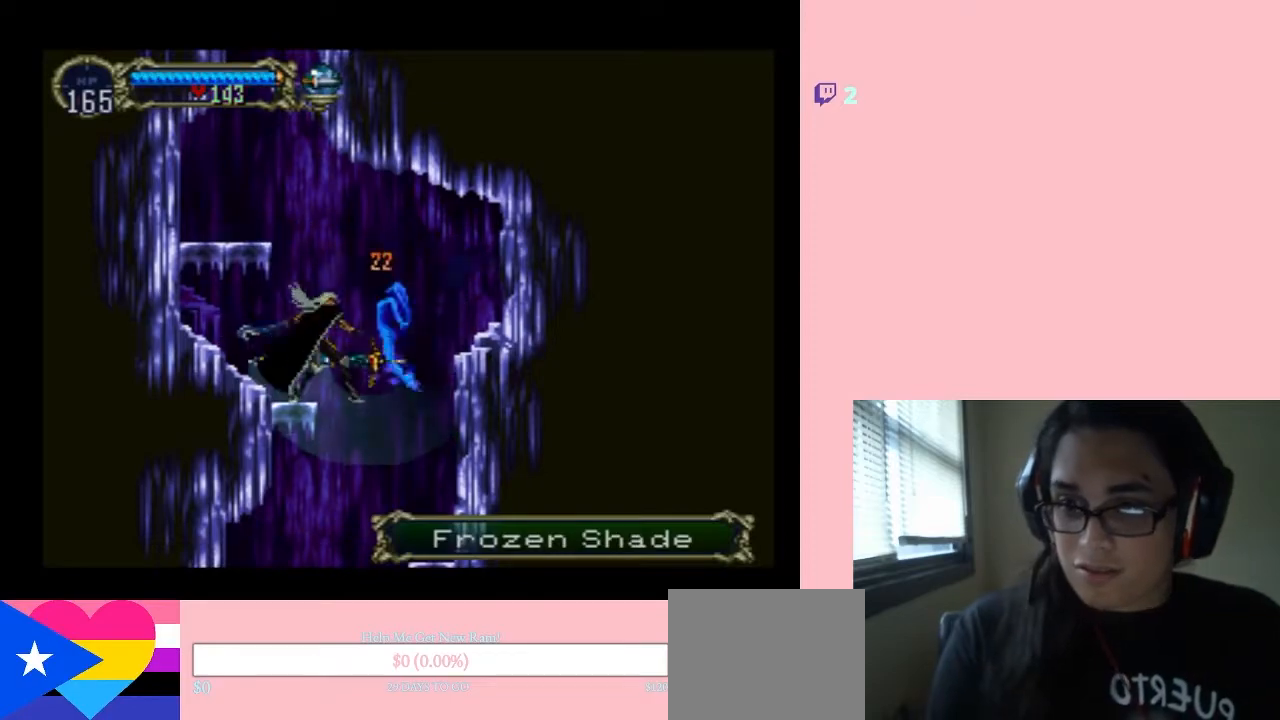
{"buttons": ["Y", "DPAD_RIGHT"], "left_stick": "center", "right_stick": "center", "events": [[33, "DPAD_RIGHT", "down"], [483, "Y", "down"]]}
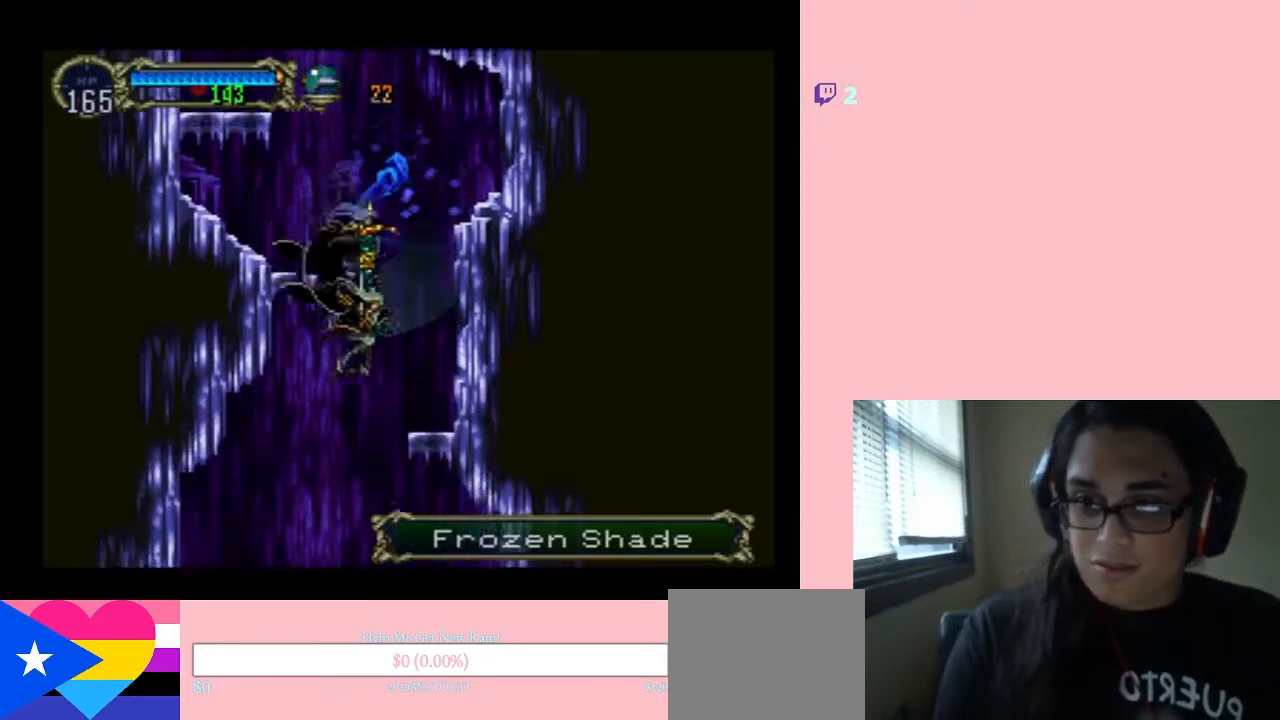
{"buttons": ["Y"], "left_stick": "center", "right_stick": "center", "events": [[33, "DPAD_RIGHT", "up"]]}
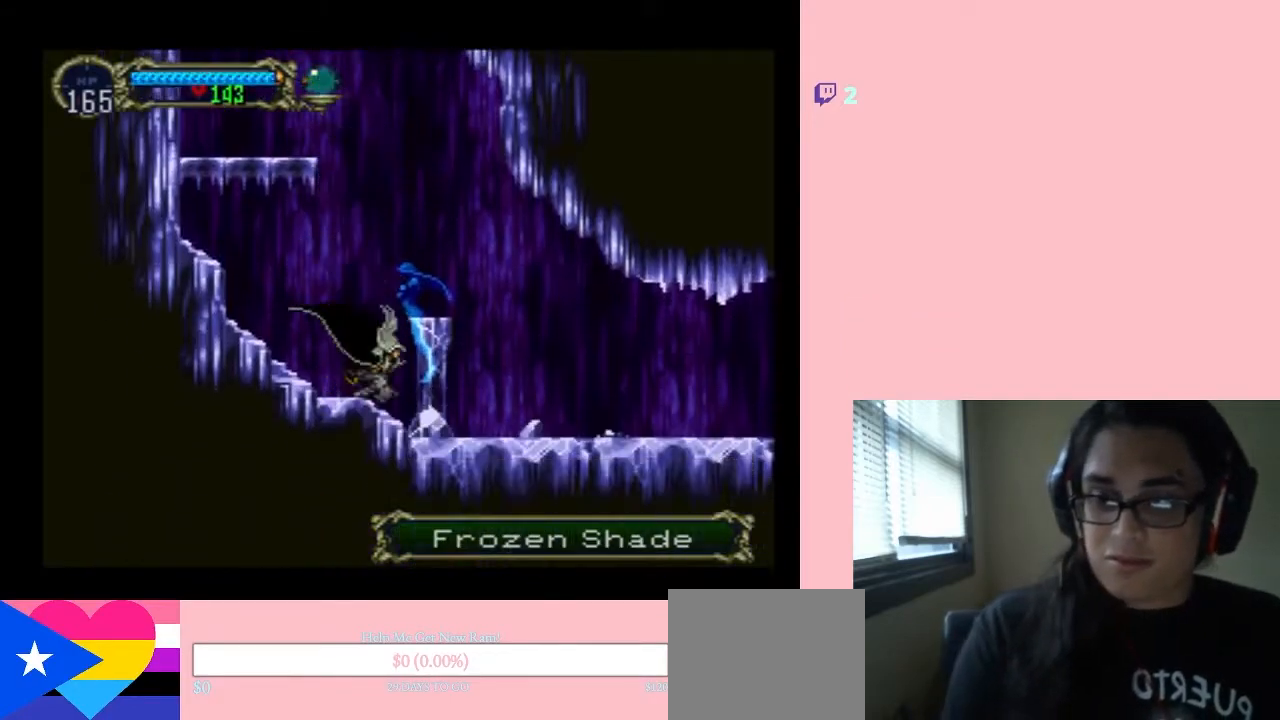
{"buttons": [], "left_stick": "center", "right_stick": "center", "events": [[350, "Y", "up"]]}
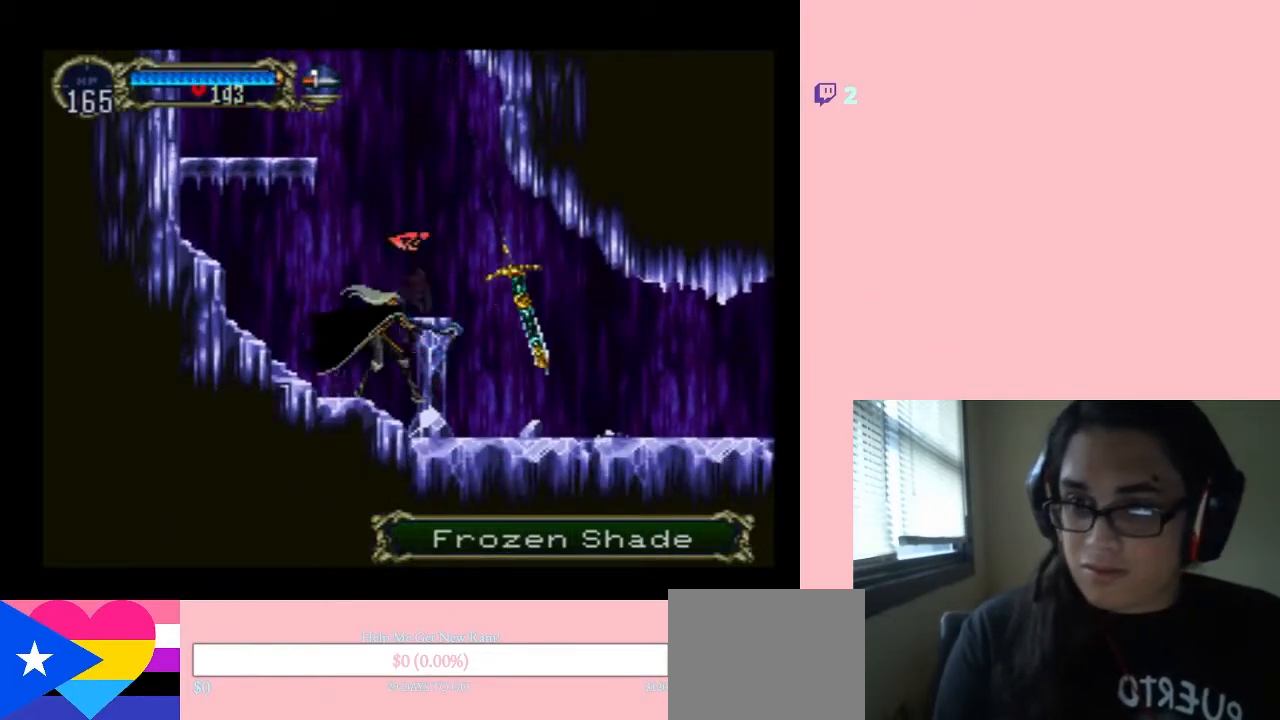
{"buttons": ["DPAD_RIGHT"], "left_stick": "center", "right_stick": "center", "events": [[133, "DPAD_RIGHT", "down"]]}
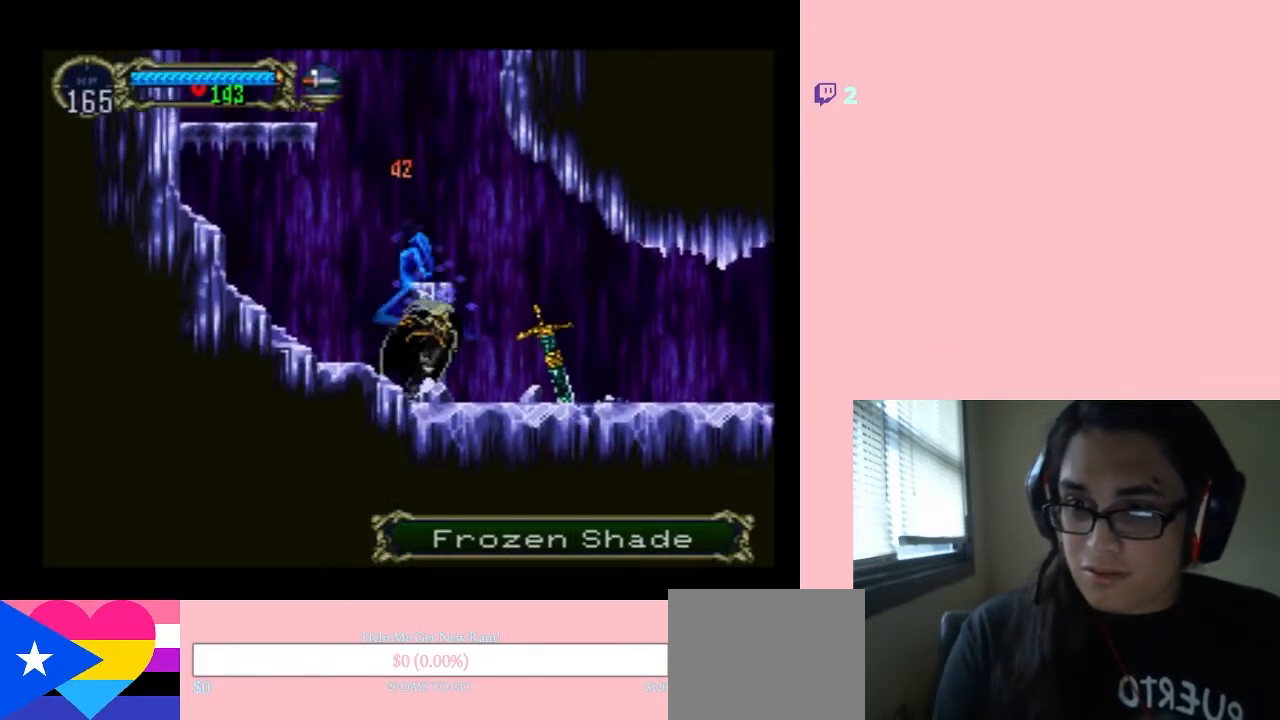
{"buttons": ["X"], "left_stick": "center", "right_stick": "center", "events": [[33, "DPAD_LEFT", "down"], [33, "DPAD_RIGHT", "up"], [117, "X", "down"], [217, "DPAD_LEFT", "up"], [300, "X", "up"], [417, "X", "down"]]}
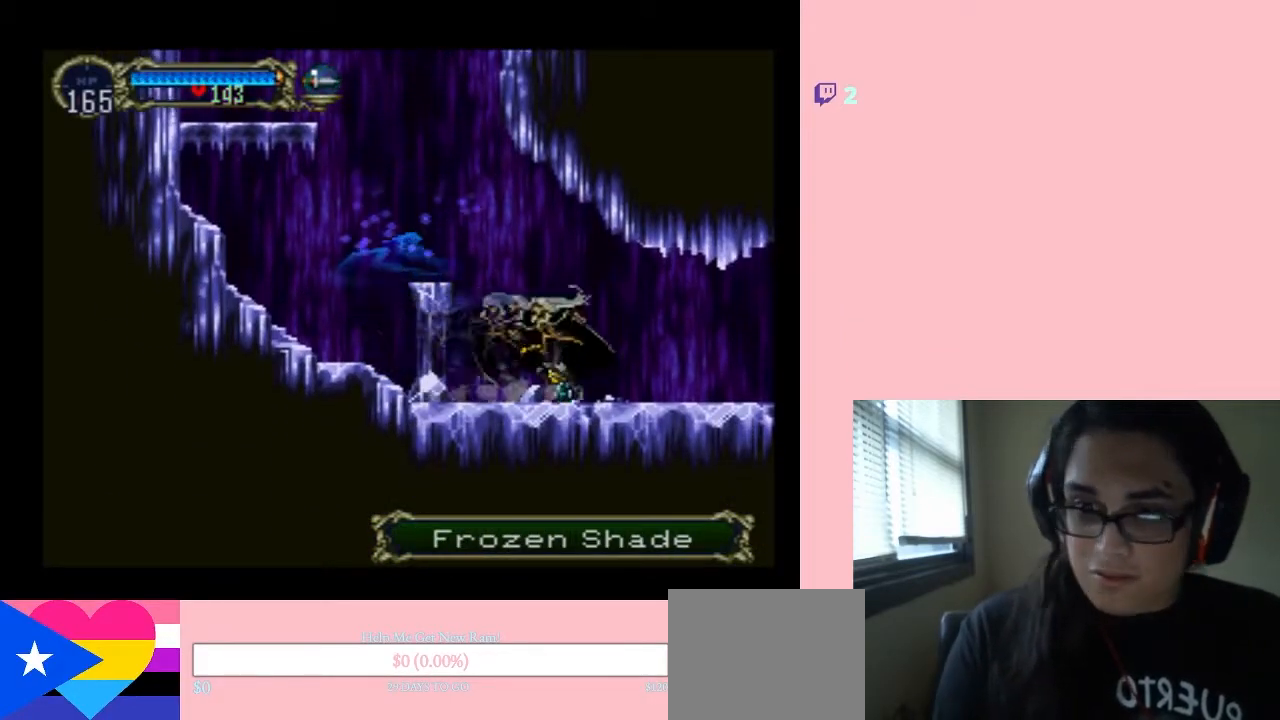
{"buttons": ["X"], "left_stick": "center", "right_stick": "center", "events": [[100, "X", "up"], [200, "X", "down"], [350, "X", "up"], [433, "X", "down"]]}
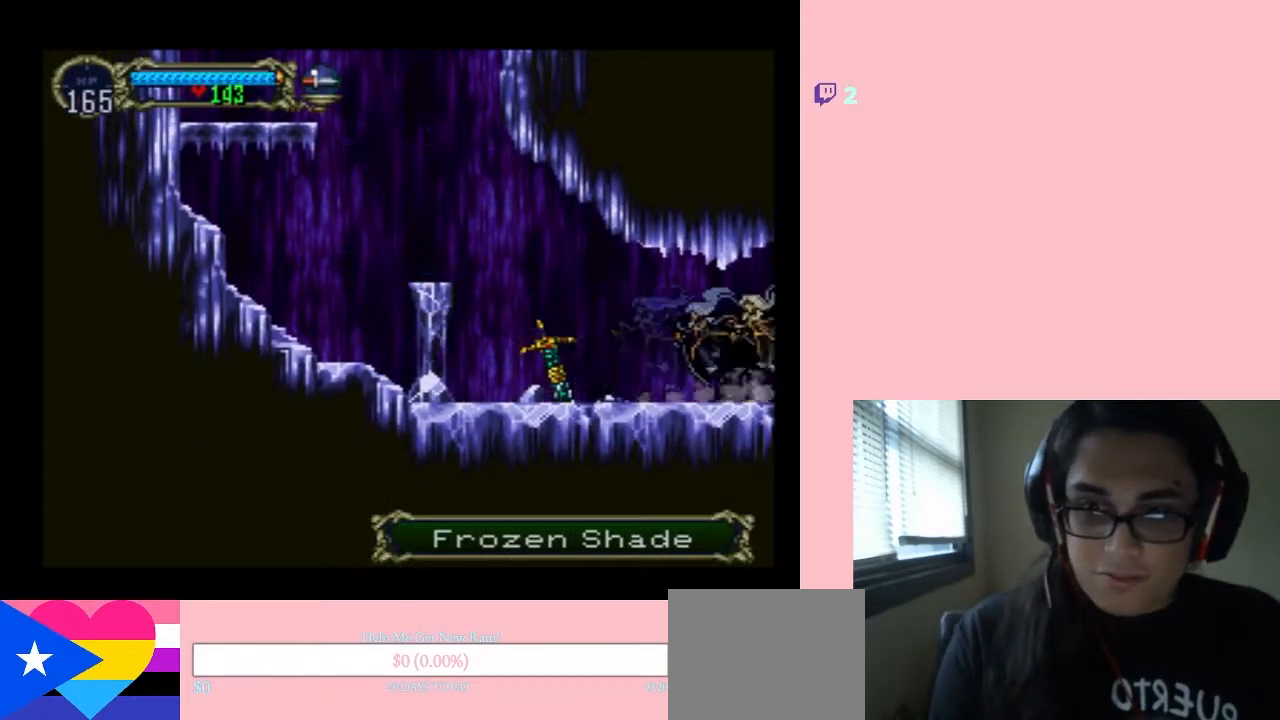
{"buttons": ["X"], "left_stick": "center", "right_stick": "center", "events": [[117, "X", "up"], [267, "X", "down"], [383, "X", "up"], [483, "X", "down"]]}
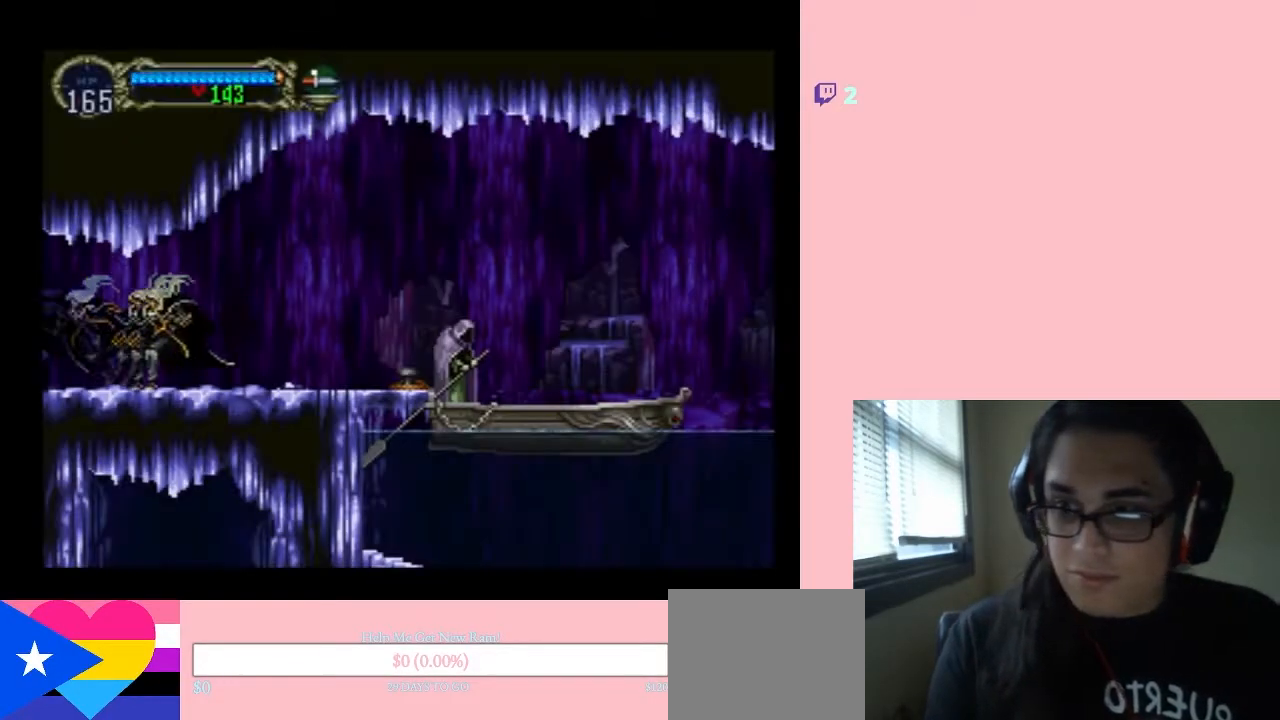
{"buttons": ["B"], "left_stick": "center", "right_stick": "center", "events": [[133, "X", "up"], [217, "X", "down"], [283, "X", "up"], [483, "B", "down"]]}
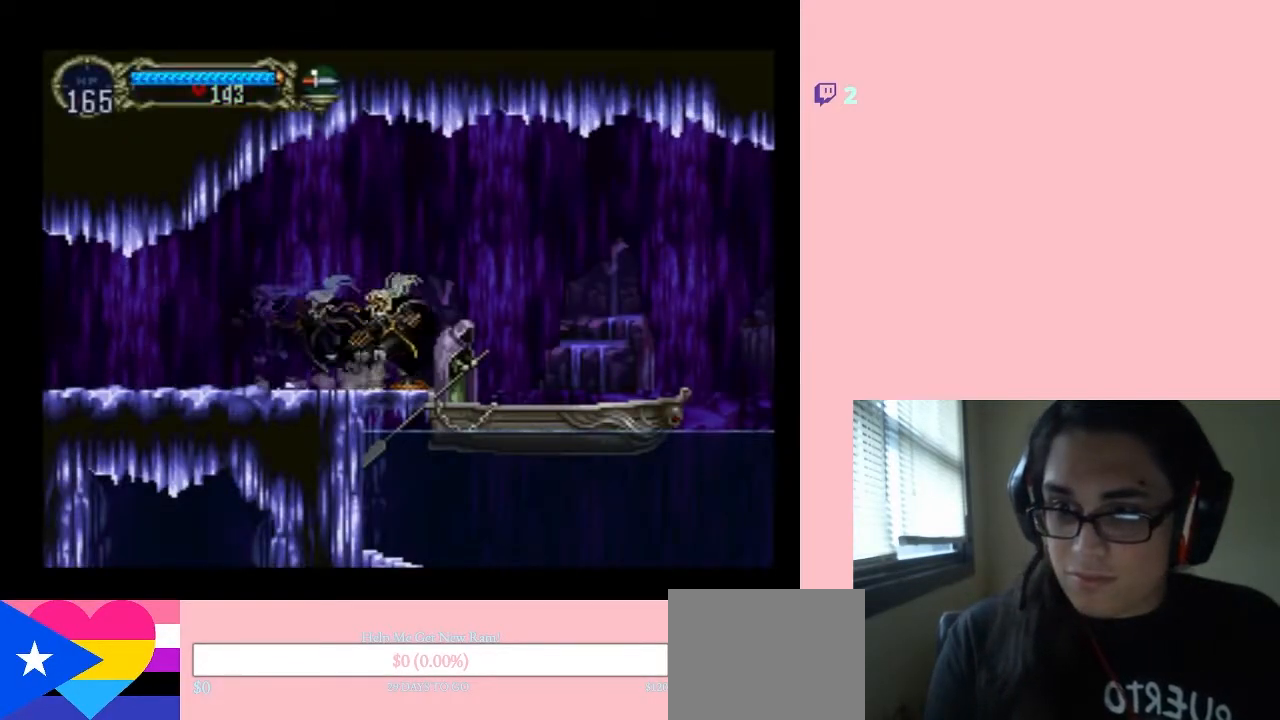
{"buttons": ["DPAD_RIGHT"], "left_stick": "center", "right_stick": "center", "events": [[17, "DPAD_RIGHT", "down"], [67, "B", "up"]]}
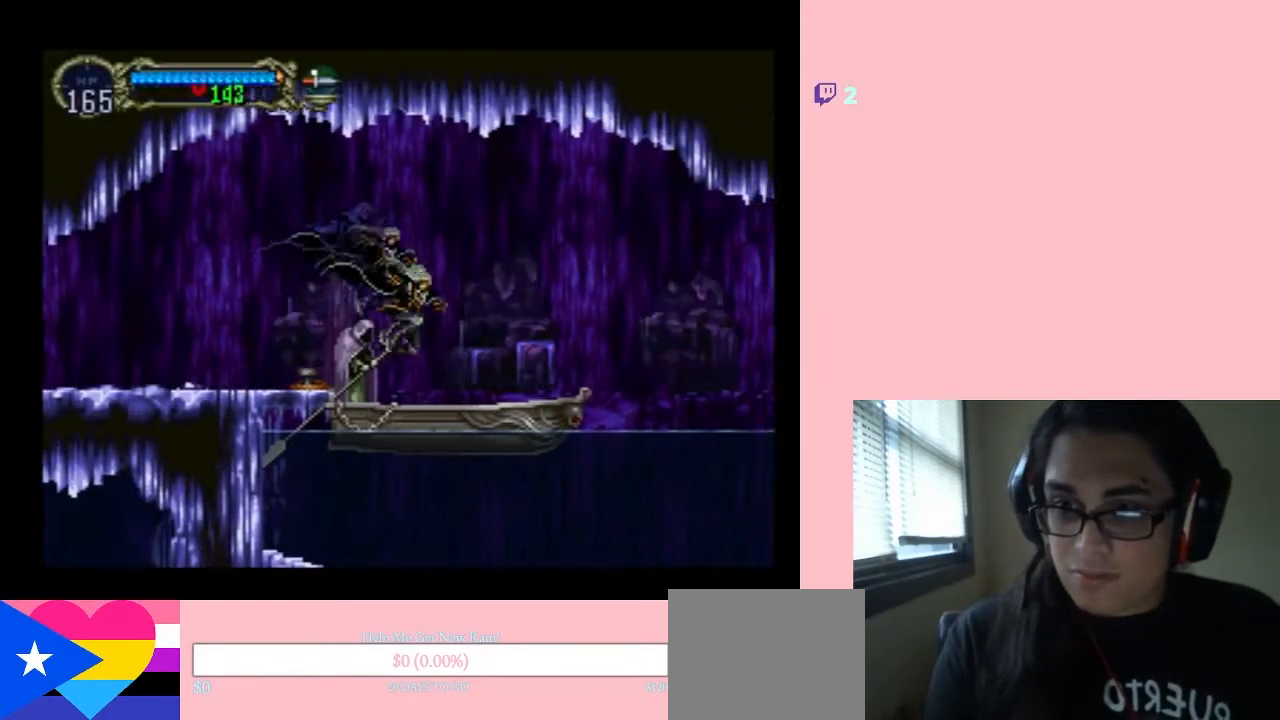
{"buttons": [], "left_stick": "center", "right_stick": "center", "events": [[267, "DPAD_RIGHT", "up"], [300, "DPAD_LEFT", "down"], [383, "DPAD_LEFT", "up"]]}
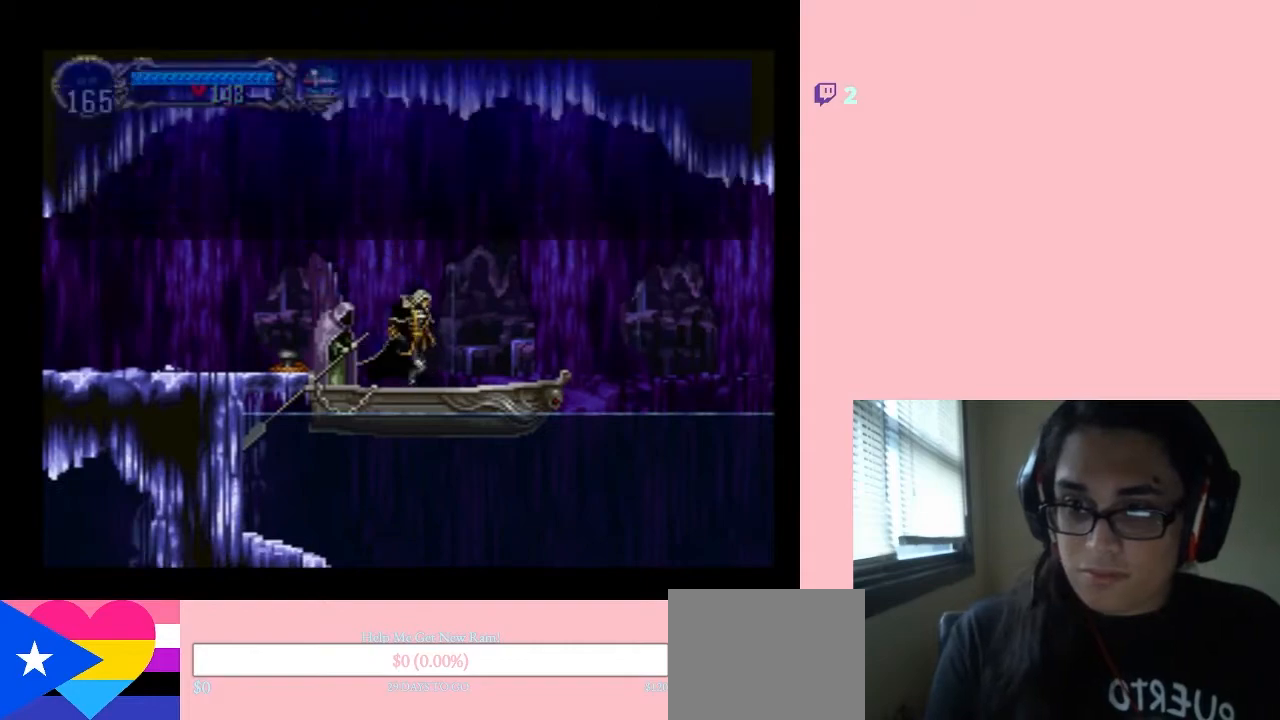
{"buttons": [], "left_stick": "center", "right_stick": "center", "events": []}
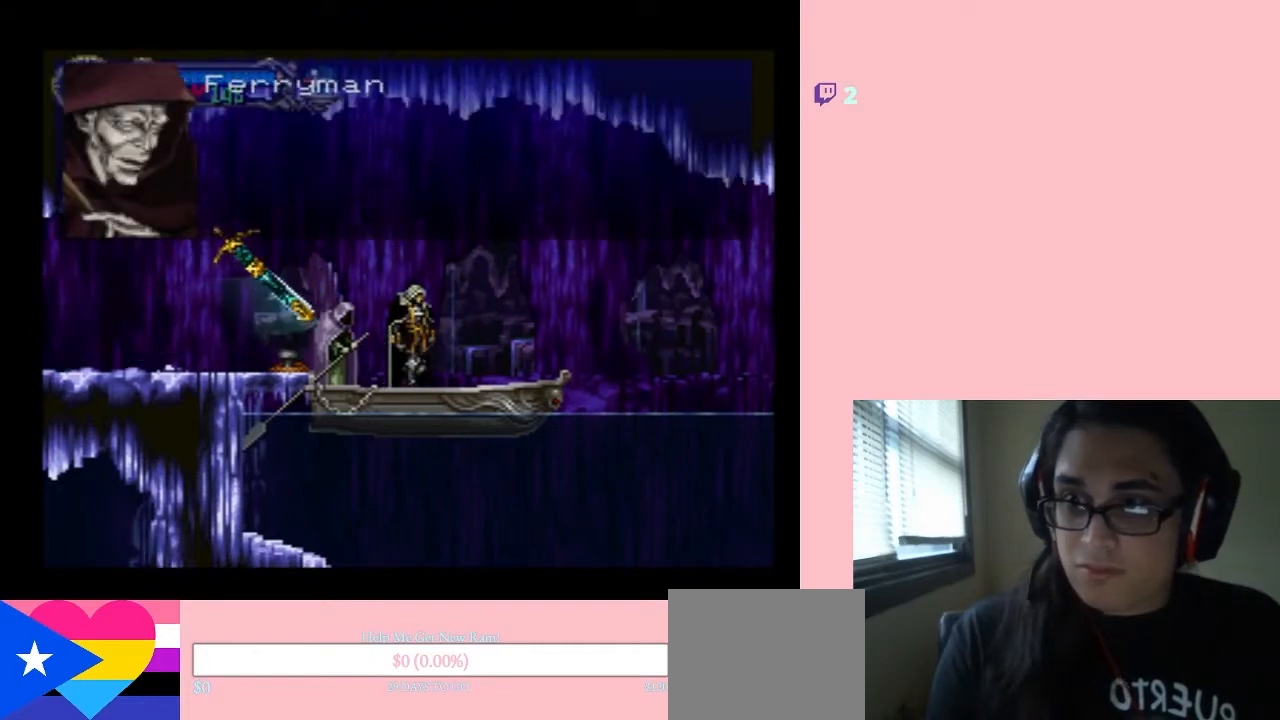
{"buttons": [], "left_stick": "center", "right_stick": "center", "events": []}
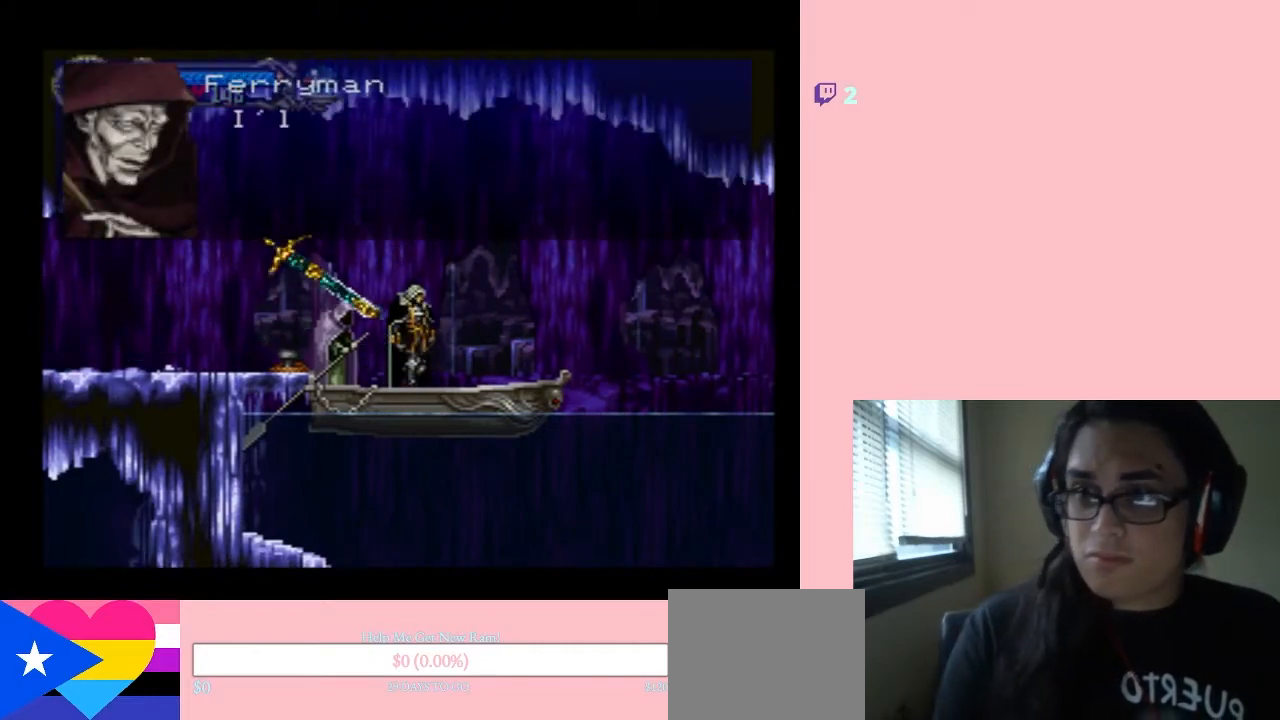
{"buttons": [], "left_stick": "center", "right_stick": "center", "events": []}
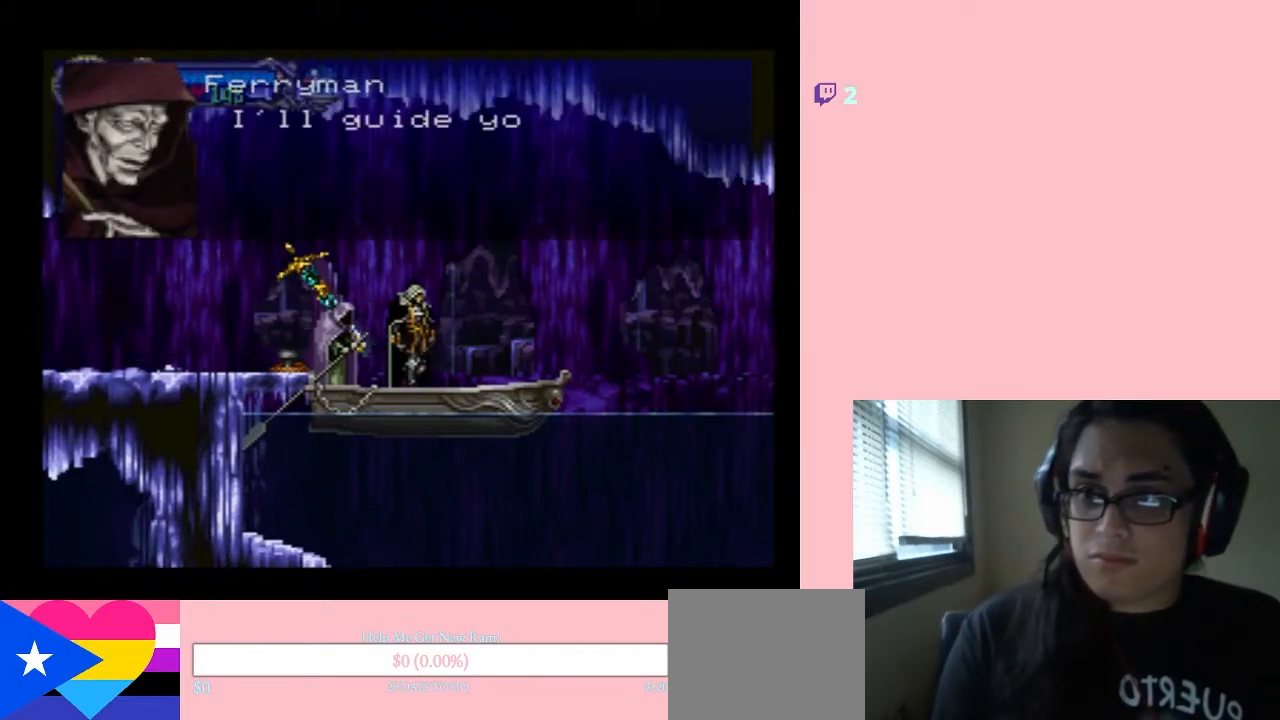
{"buttons": [], "left_stick": "center", "right_stick": "center", "events": []}
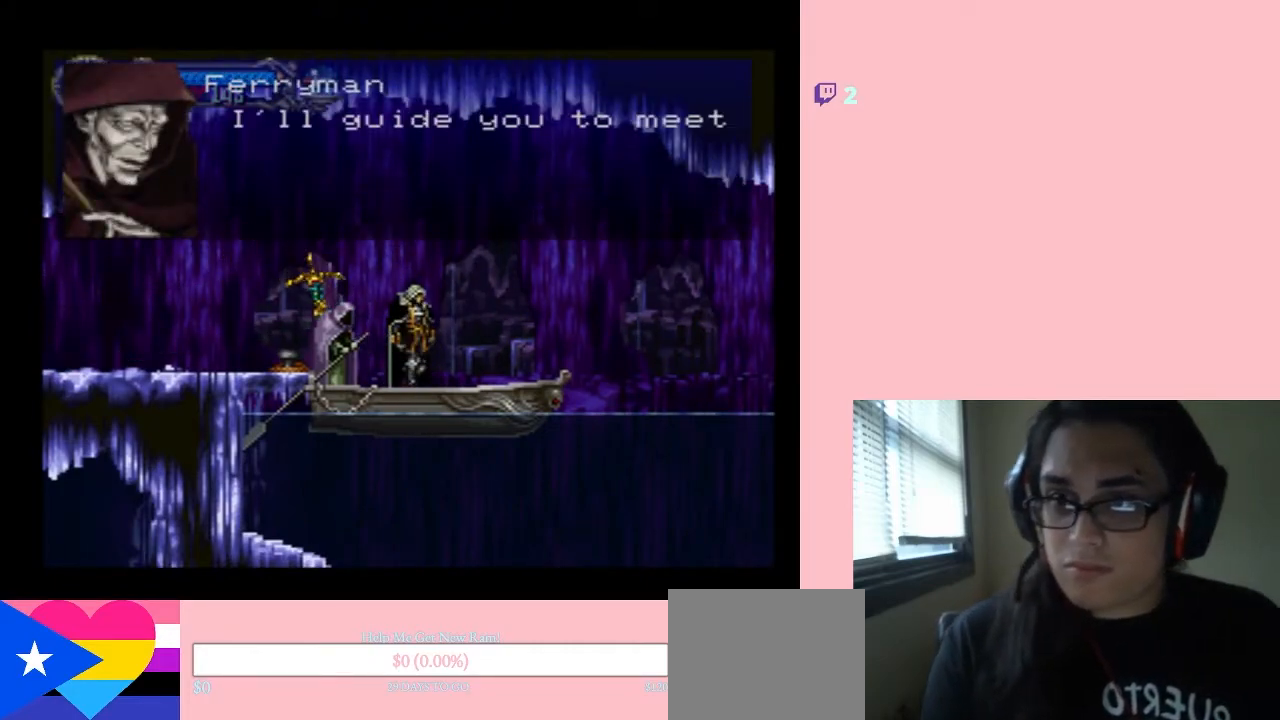
{"buttons": [], "left_stick": "center", "right_stick": "center", "events": []}
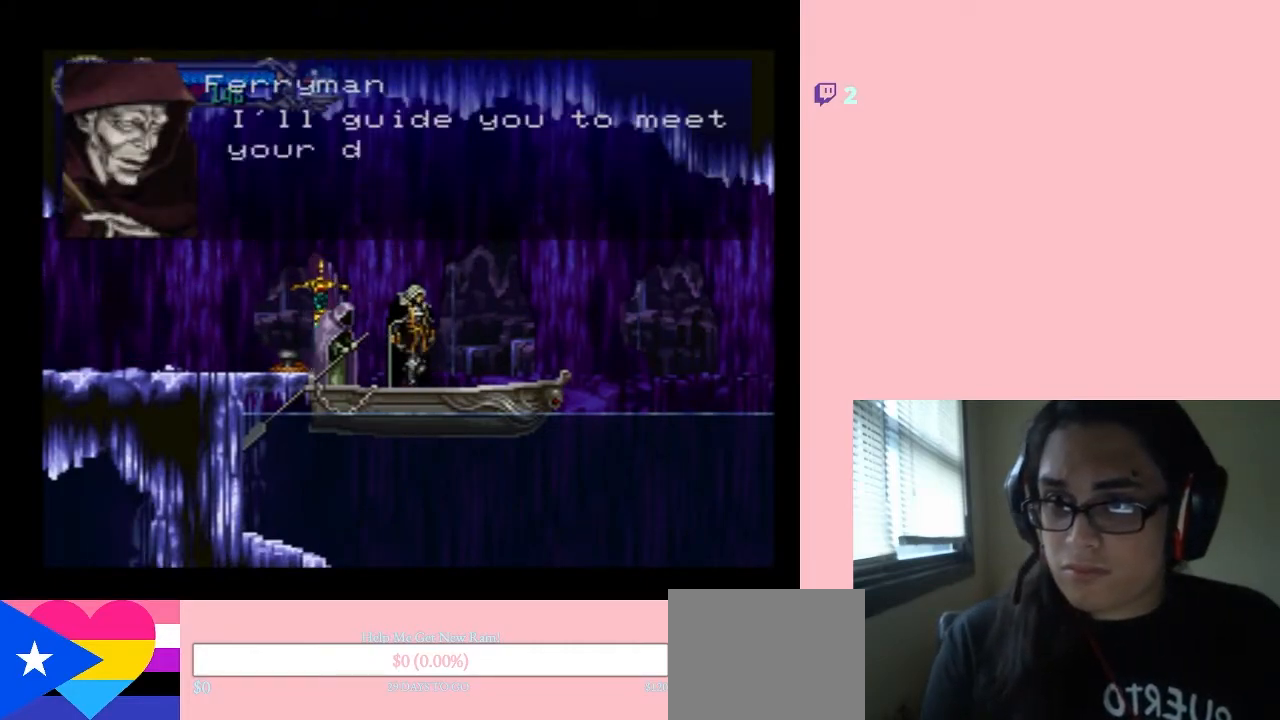
{"buttons": [], "left_stick": "center", "right_stick": "center", "events": []}
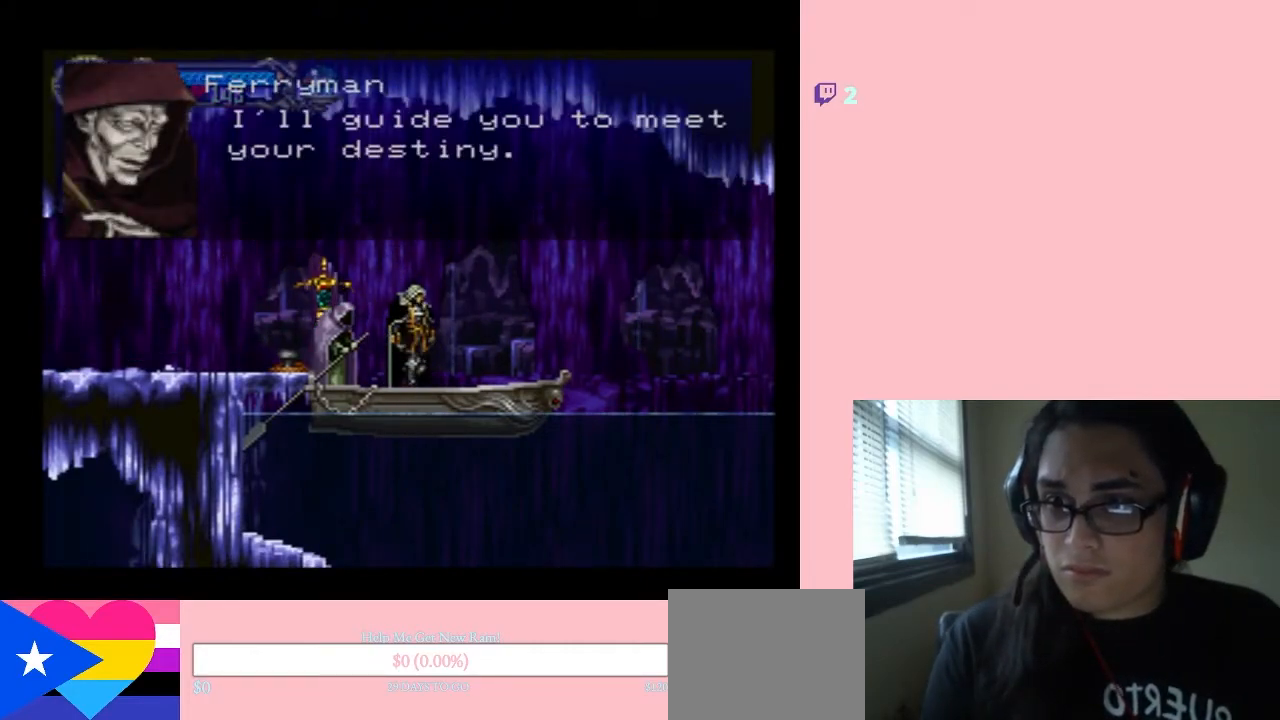
{"buttons": [], "left_stick": "center", "right_stick": "center", "events": [[267, "B", "down"], [433, "B", "up"], [450, "B", "down"], [483, "B", "up"]]}
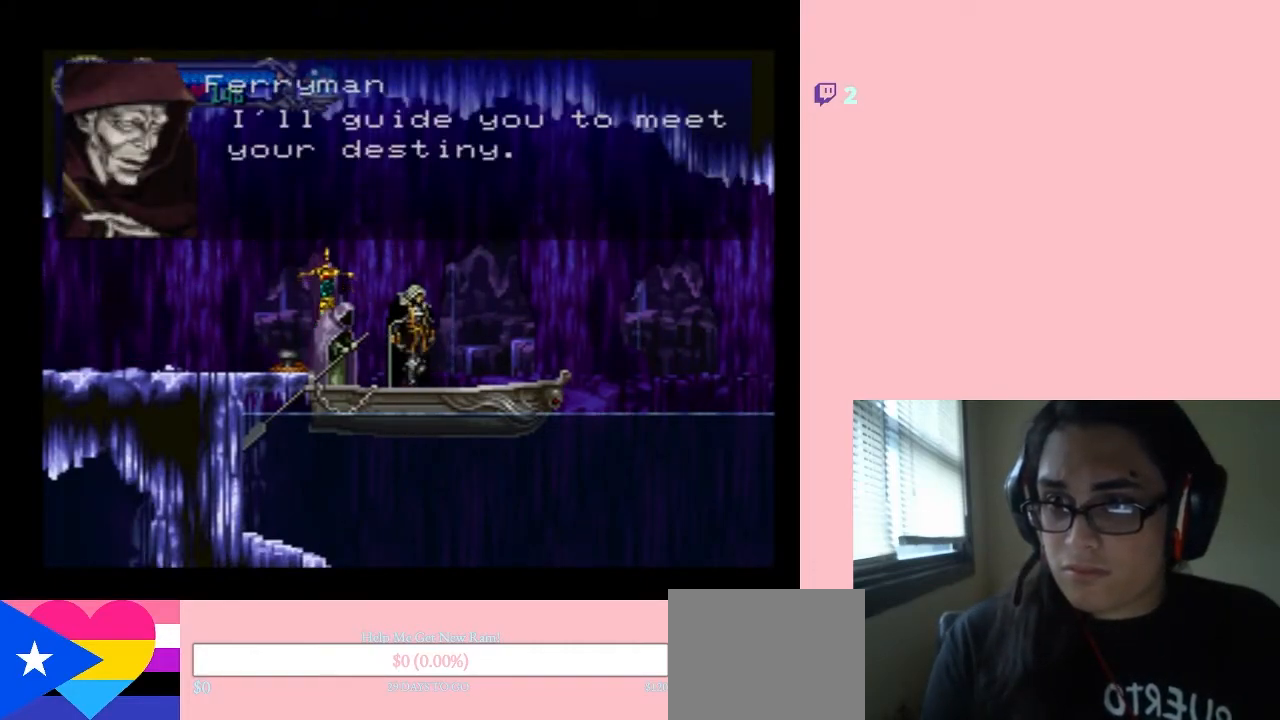
{"buttons": [], "left_stick": "center", "right_stick": "center", "events": [[233, "B", "down"], [350, "B", "up"]]}
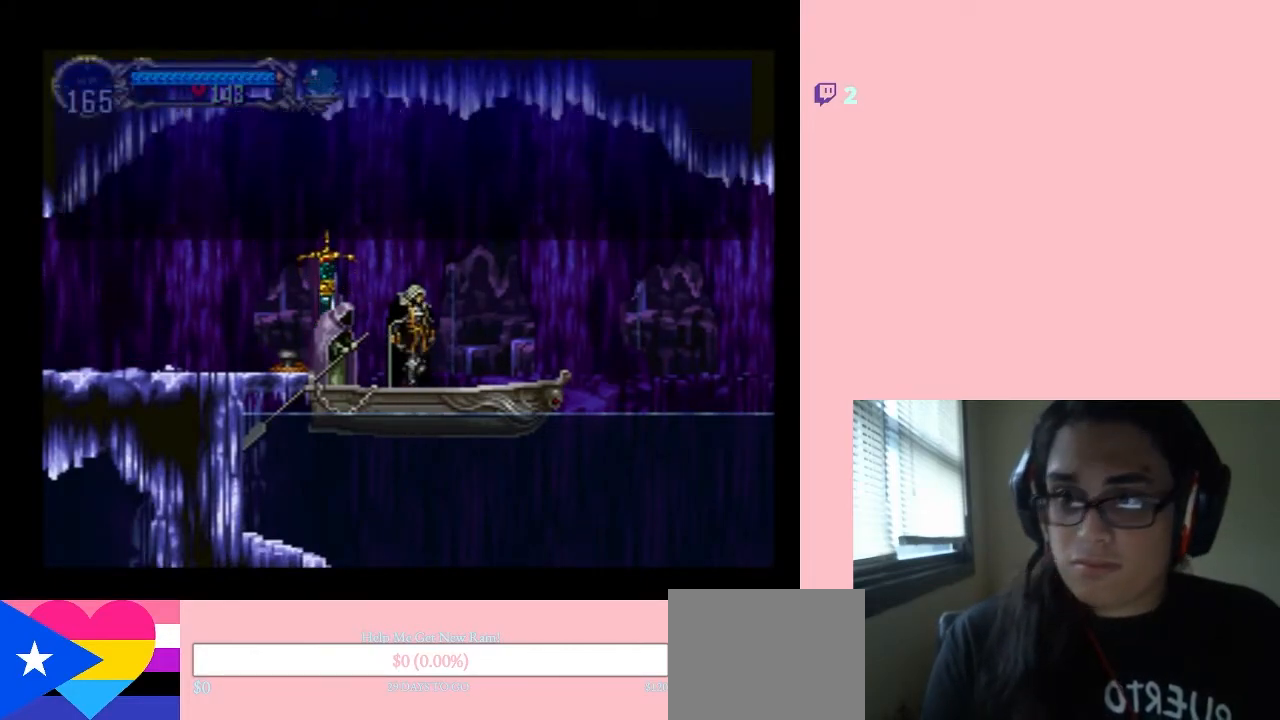
{"buttons": [], "left_stick": "center", "right_stick": "center", "events": []}
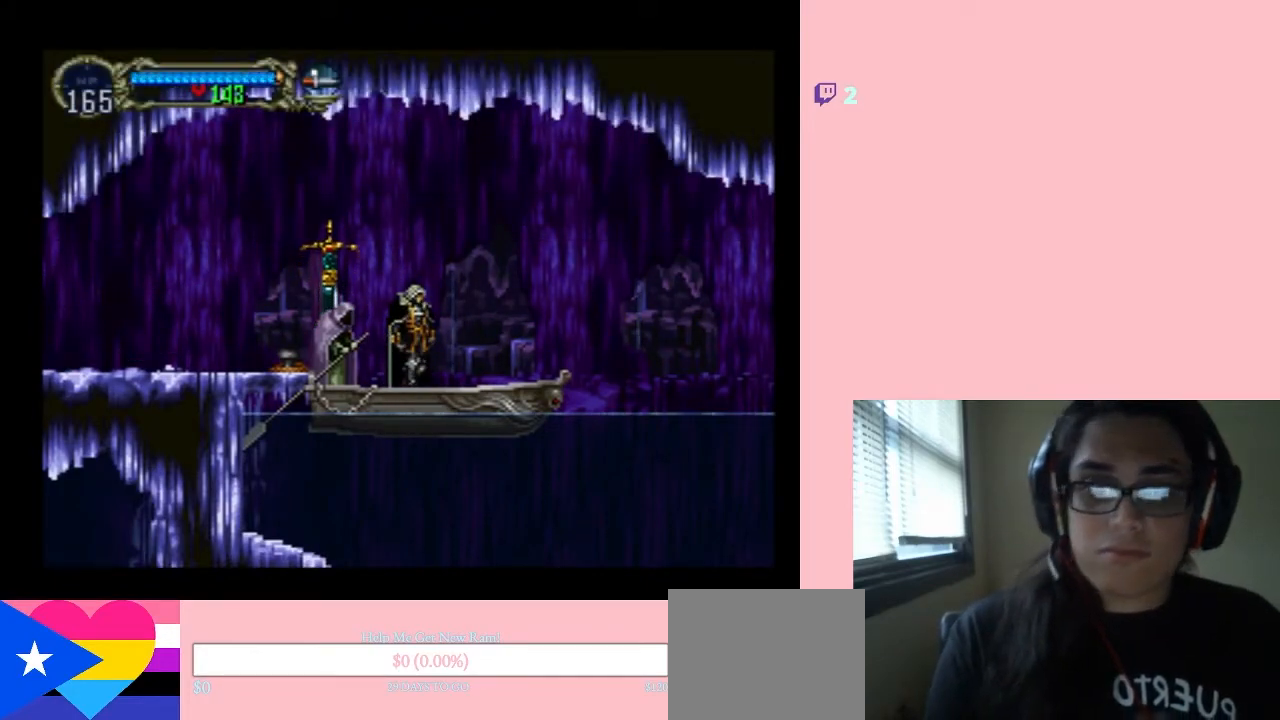
{"buttons": [], "left_stick": "center", "right_stick": "center", "events": []}
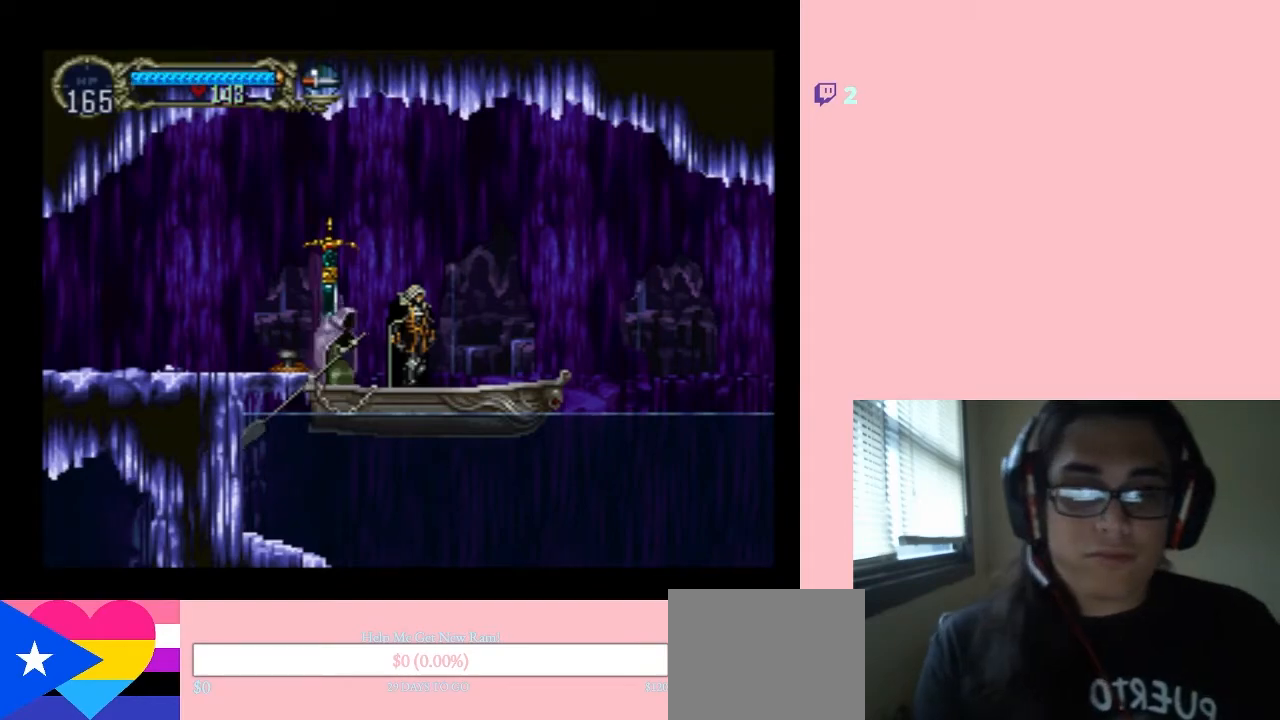
{"buttons": [], "left_stick": "center", "right_stick": "center", "events": []}
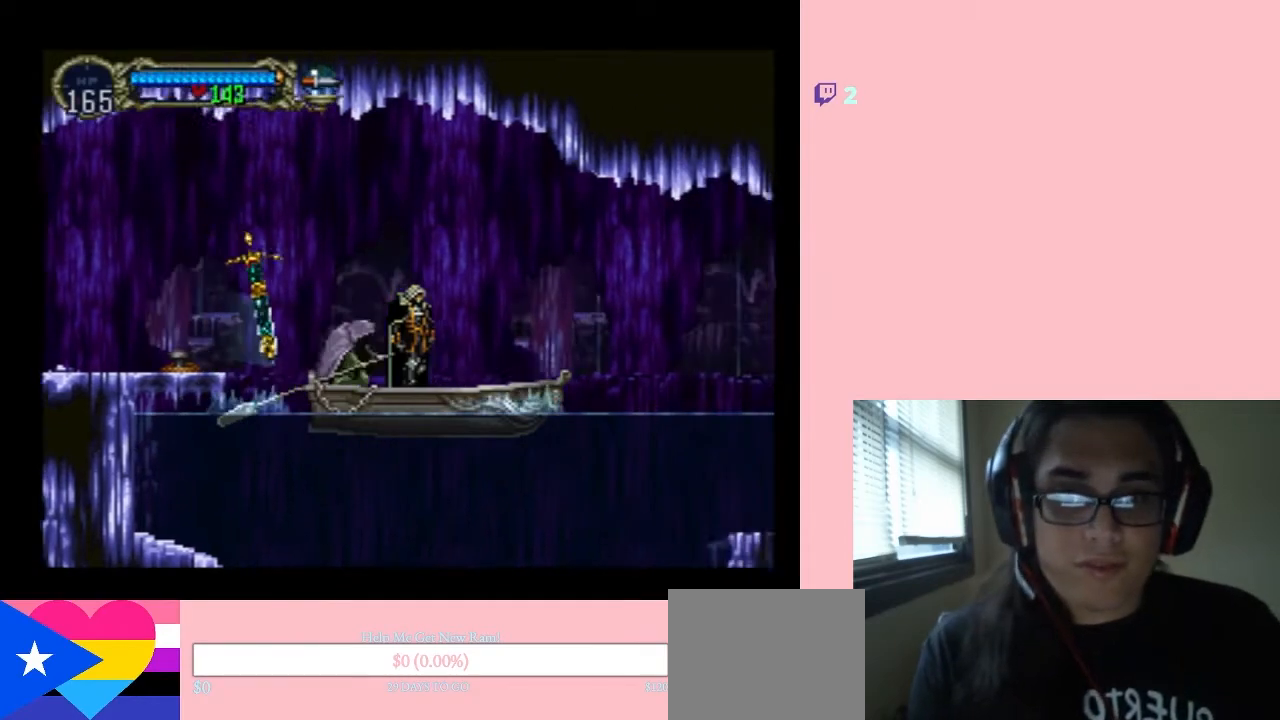
{"buttons": [], "left_stick": "center", "right_stick": "center", "events": []}
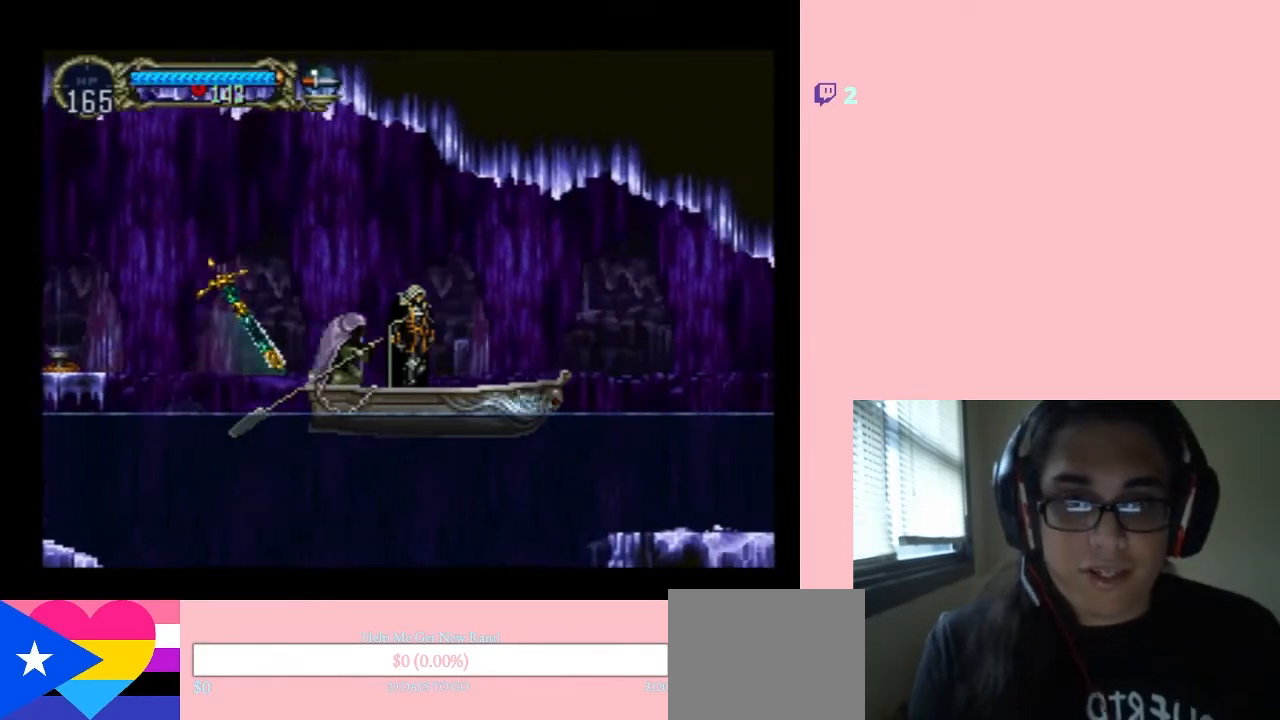
{"buttons": [], "left_stick": "center", "right_stick": "center", "events": []}
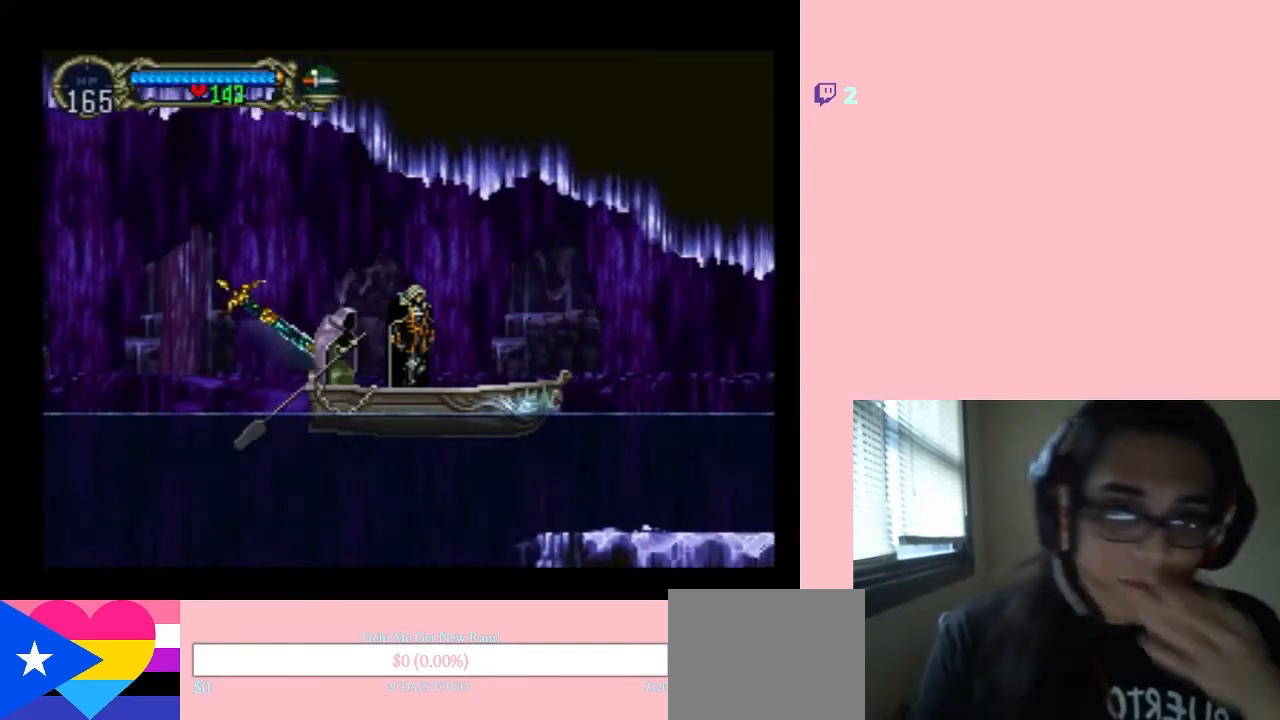
{"buttons": [], "left_stick": "center", "right_stick": "center", "events": []}
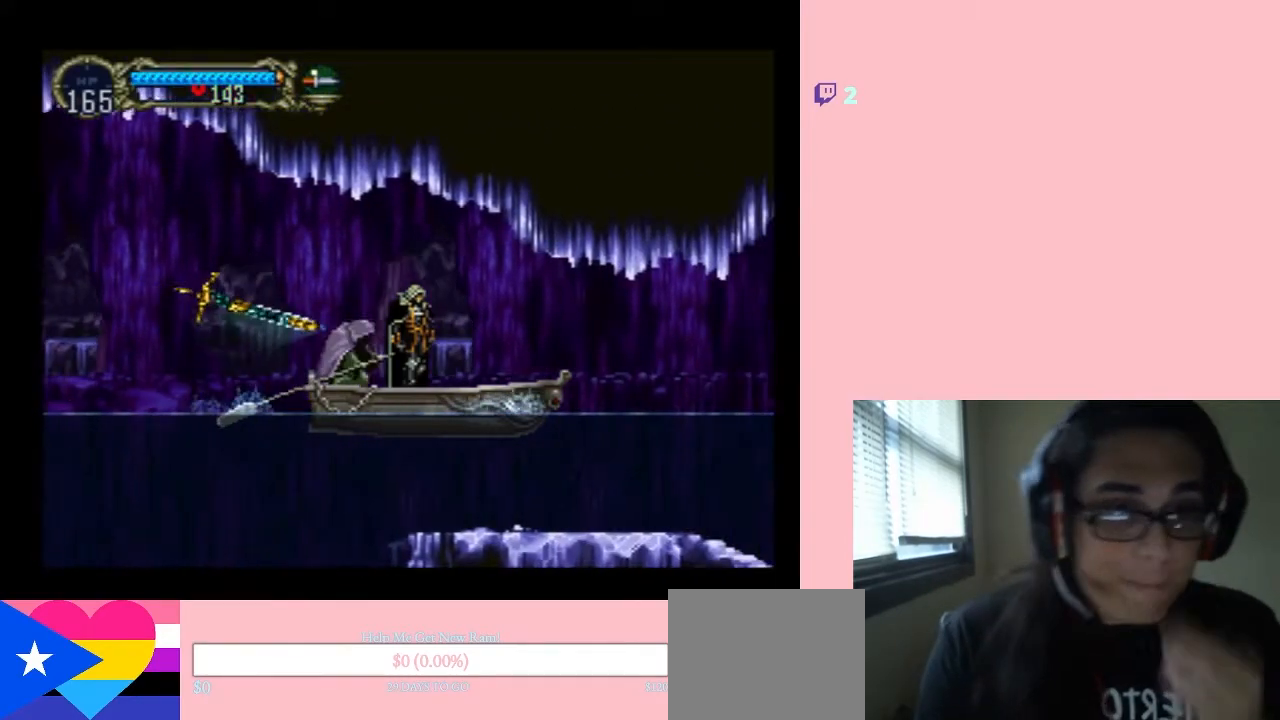
{"buttons": [], "left_stick": "center", "right_stick": "center", "events": []}
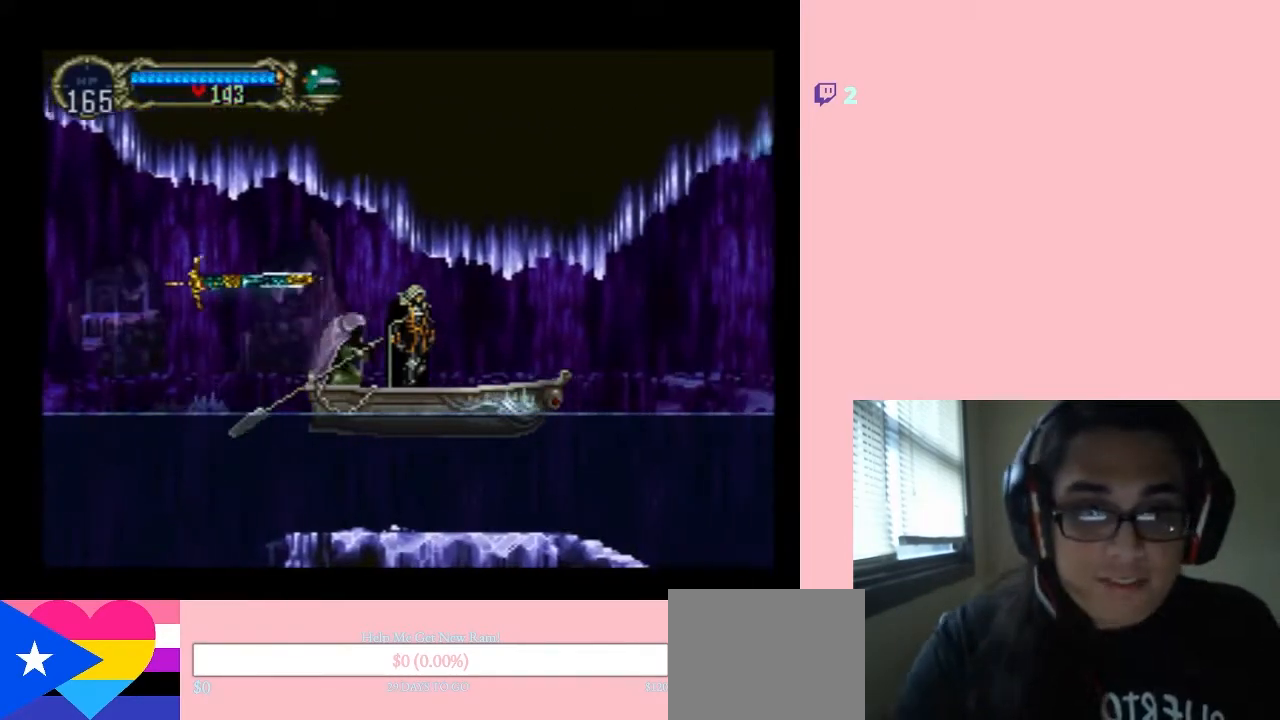
{"buttons": [], "left_stick": "center", "right_stick": "center", "events": []}